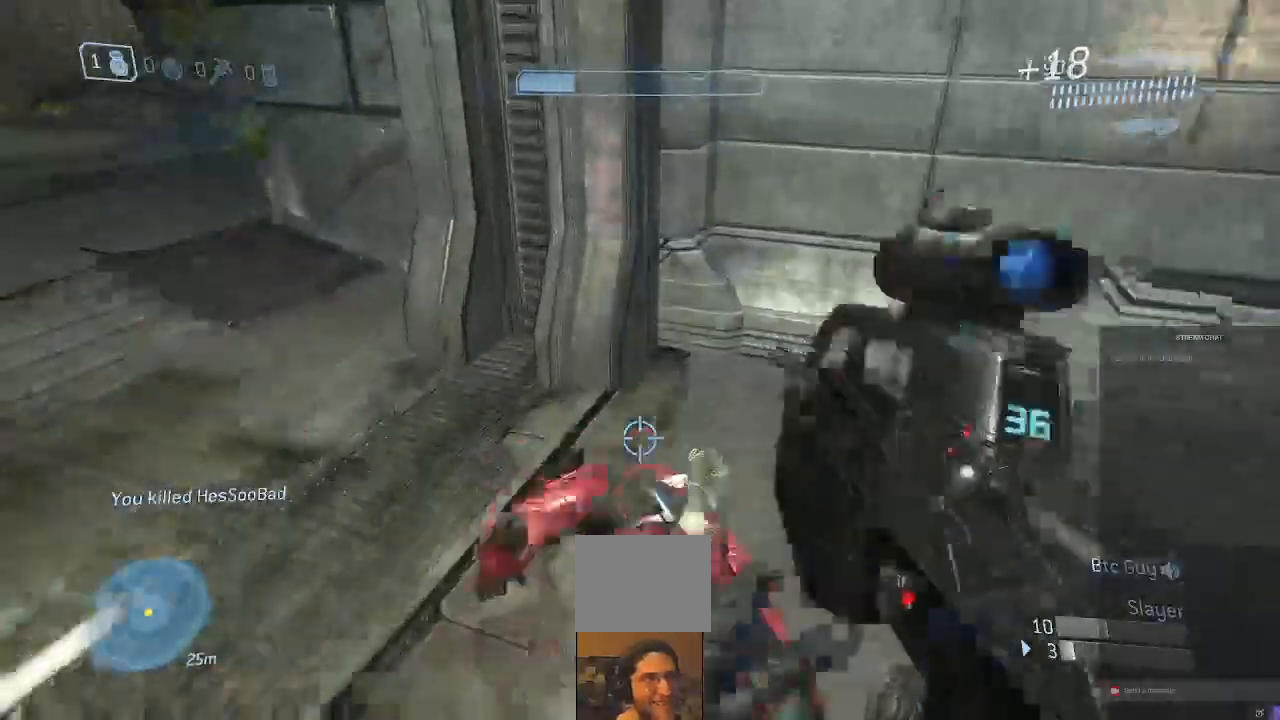
Gameplay with a controller (Xbox layout); each line is a JSON object with the inputs held at the frame after it (dt_ms = milliseconds from this image to that frame). "events" lists button and stick changes between this image and that frame as [ms after this image, input, new state], when the widget could be followed in between. Not read: L3 R3.
{"dt_ms": 1000, "buttons": [], "left_stick": "center", "right_stick": "center"}
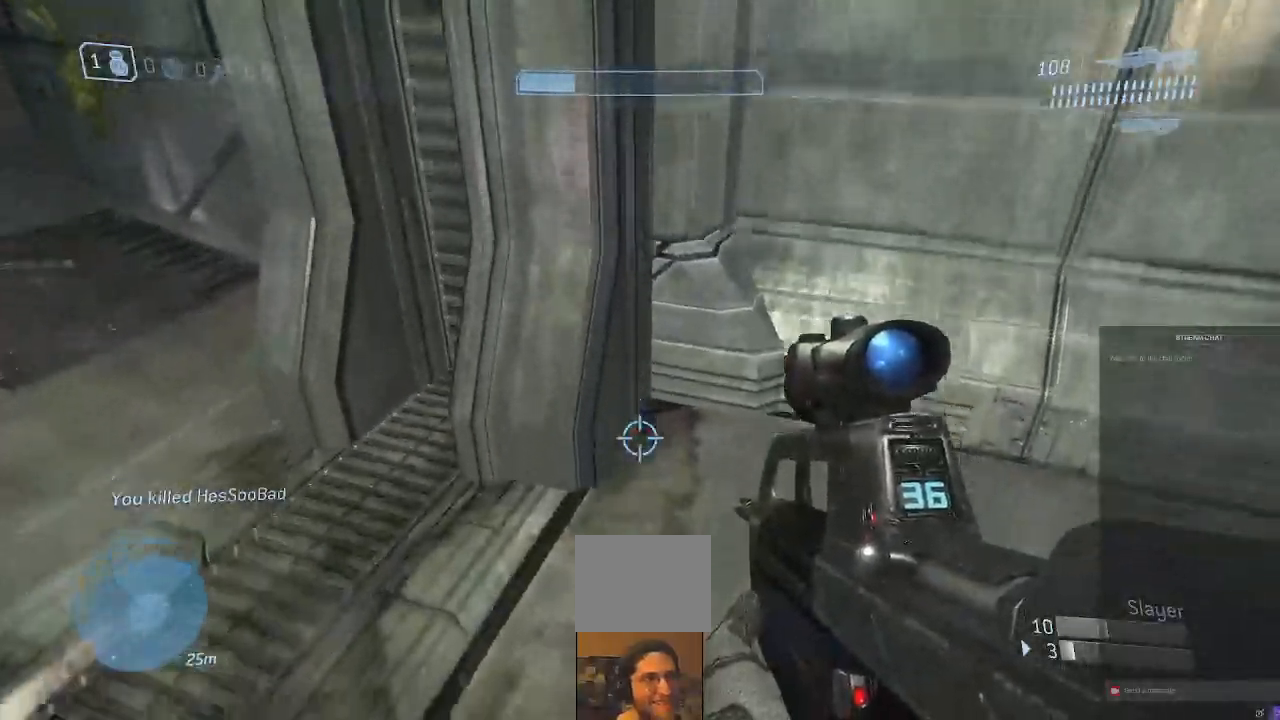
{"dt_ms": 500, "buttons": [], "left_stick": "center", "right_stick": "center", "events": []}
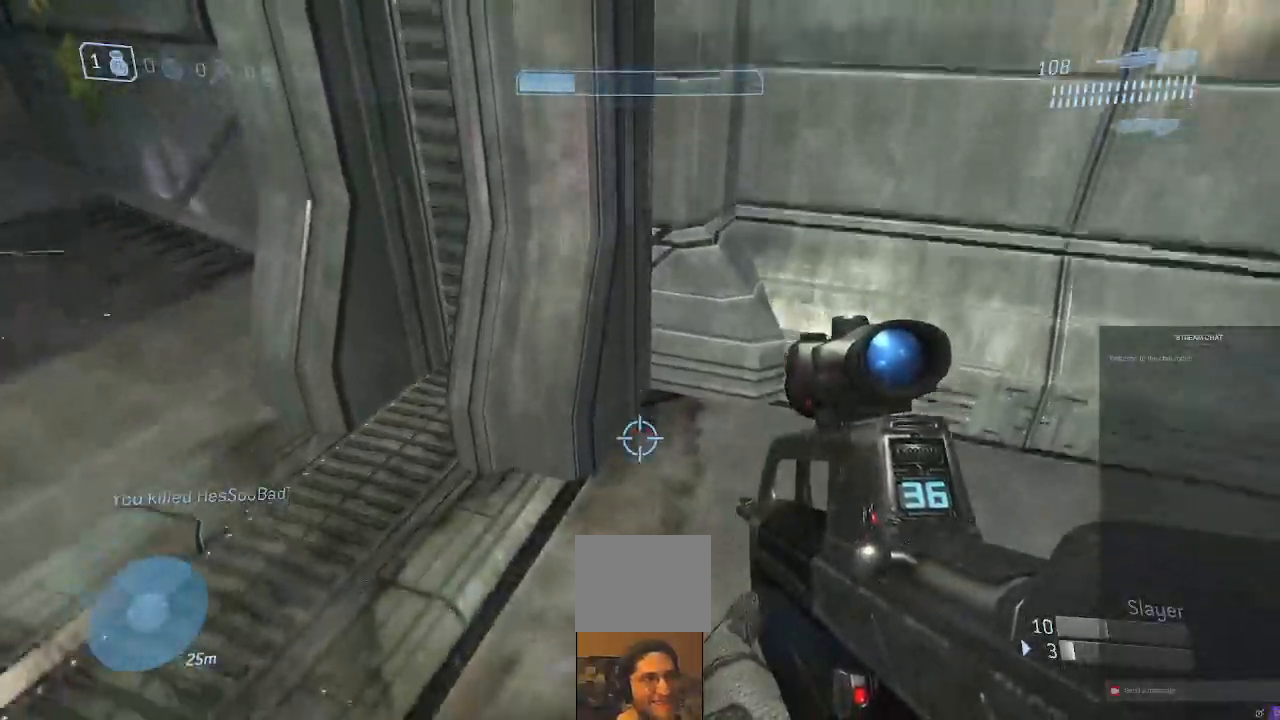
{"dt_ms": 500, "buttons": [], "left_stick": "center", "right_stick": "center", "events": []}
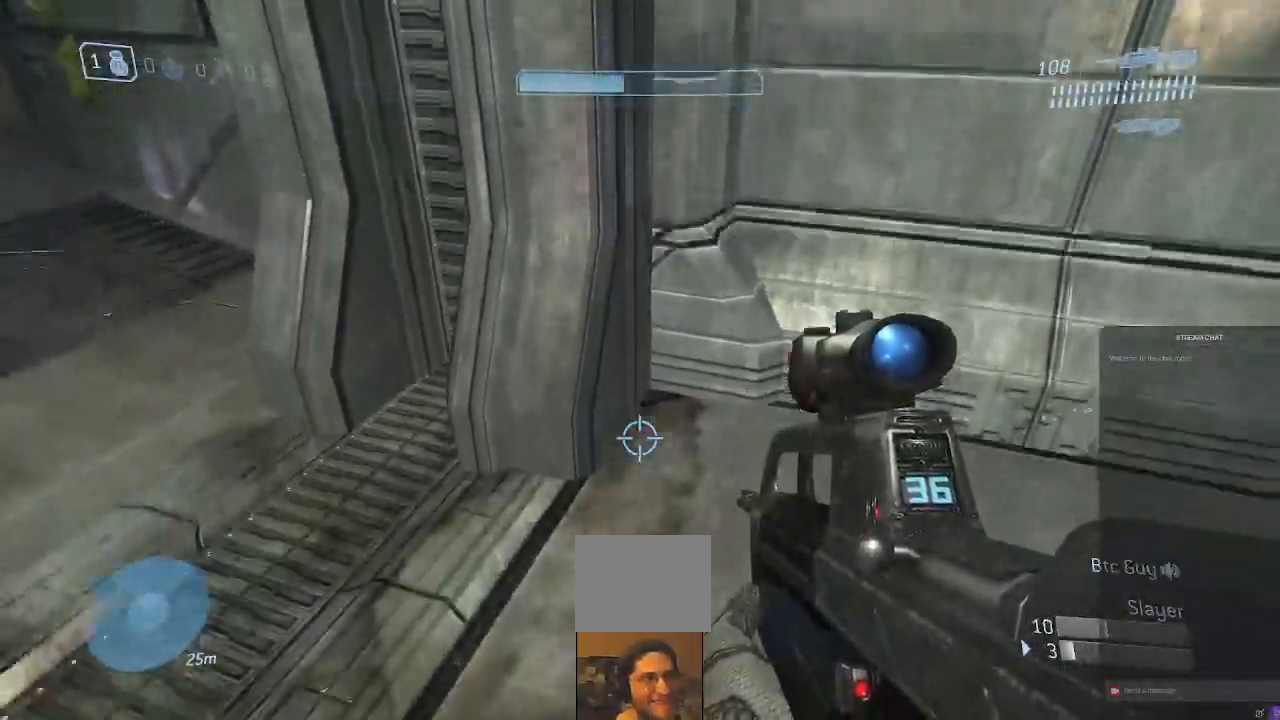
{"dt_ms": 500, "buttons": [], "left_stick": "down-left", "right_stick": "up-left", "events": [[167, "left_stick", "down"], [200, "right_stick", "up-left"], [267, "left_stick", "down-left"]]}
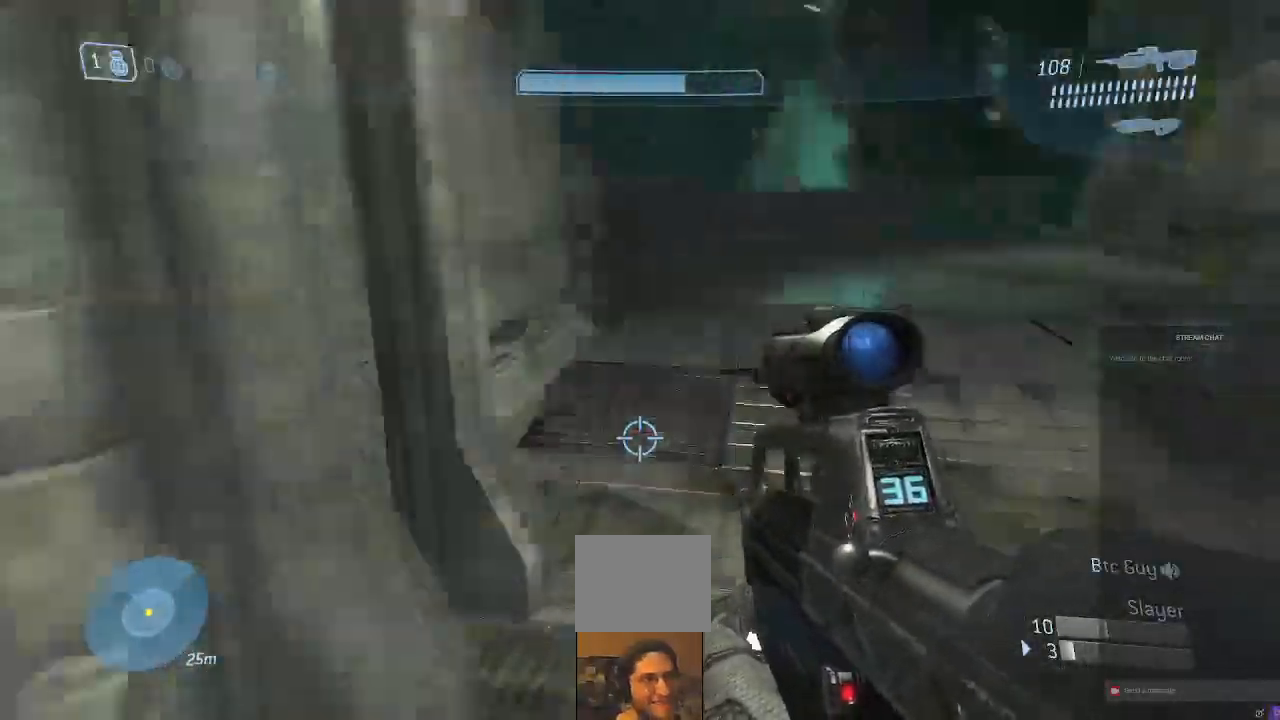
{"dt_ms": 1000, "buttons": [], "left_stick": "up", "right_stick": "right"}
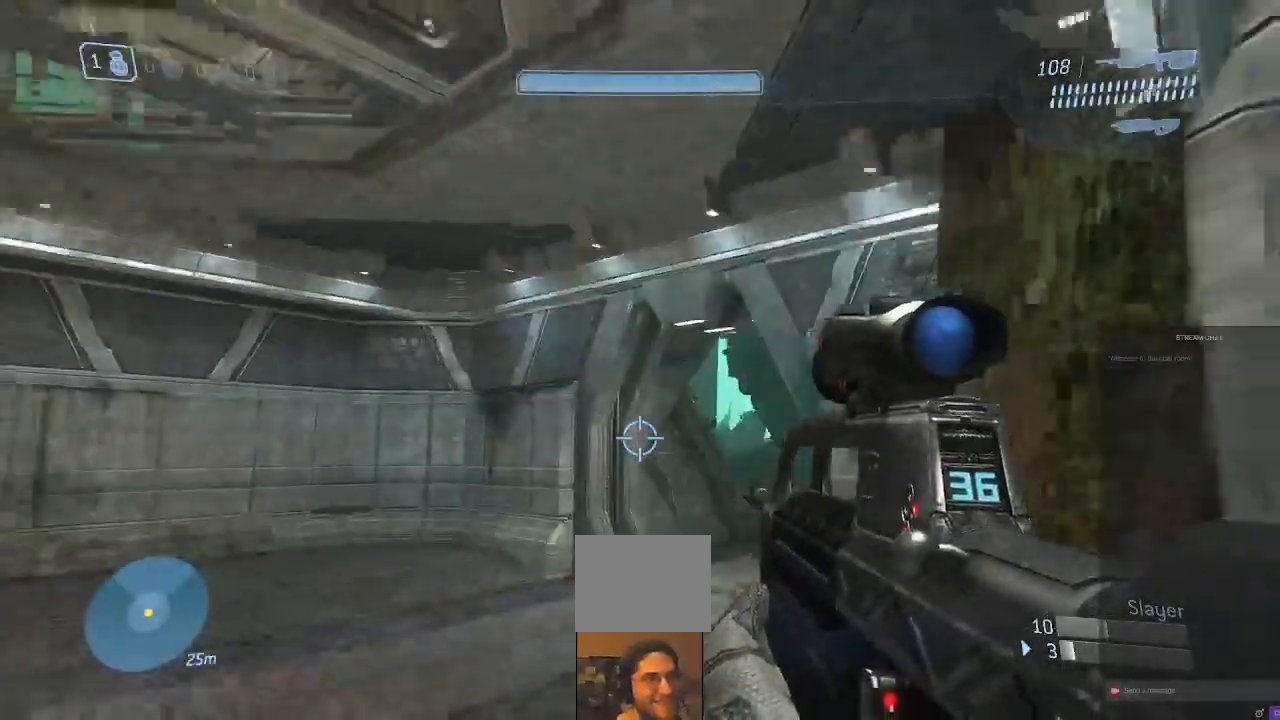
{"dt_ms": 1000, "buttons": [], "left_stick": "up-left", "right_stick": "center", "events": [[33, "right_stick", "center"], [233, "left_stick", "up-left"], [767, "right_stick", "right"], [933, "right_stick", "center"]]}
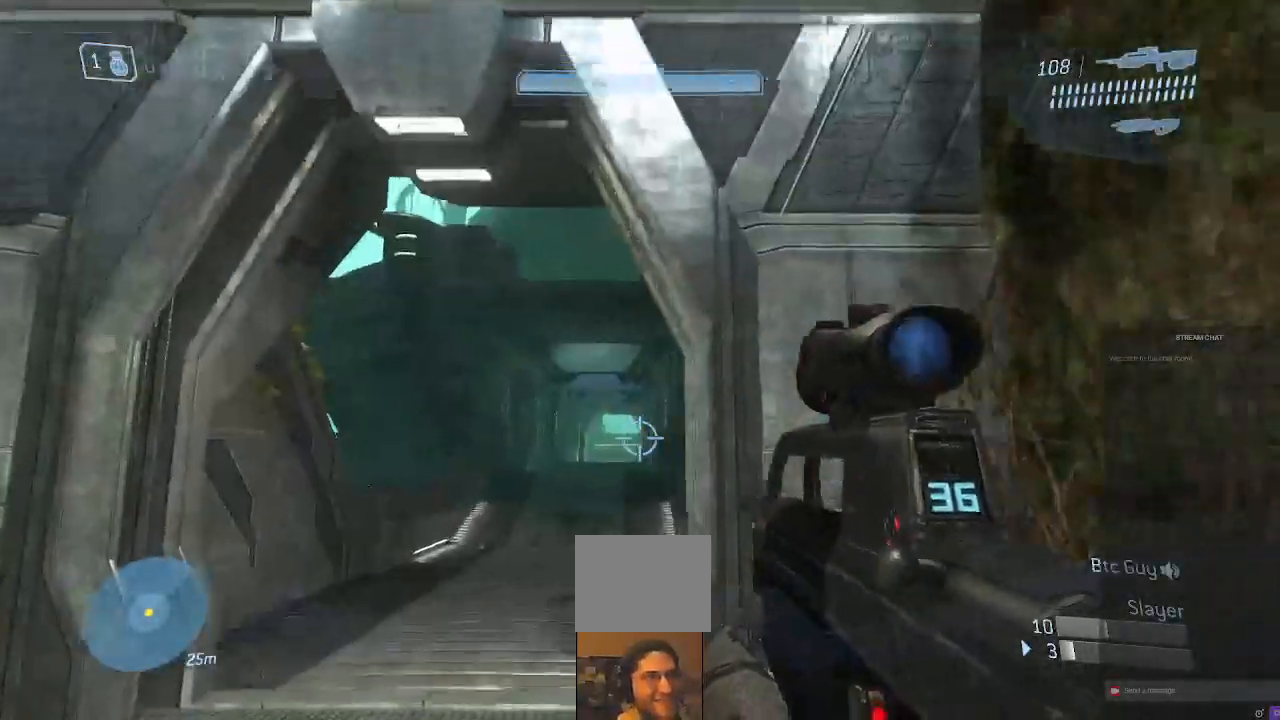
{"dt_ms": 500, "buttons": [], "left_stick": "up", "right_stick": "center", "events": [[267, "left_stick", "up"]]}
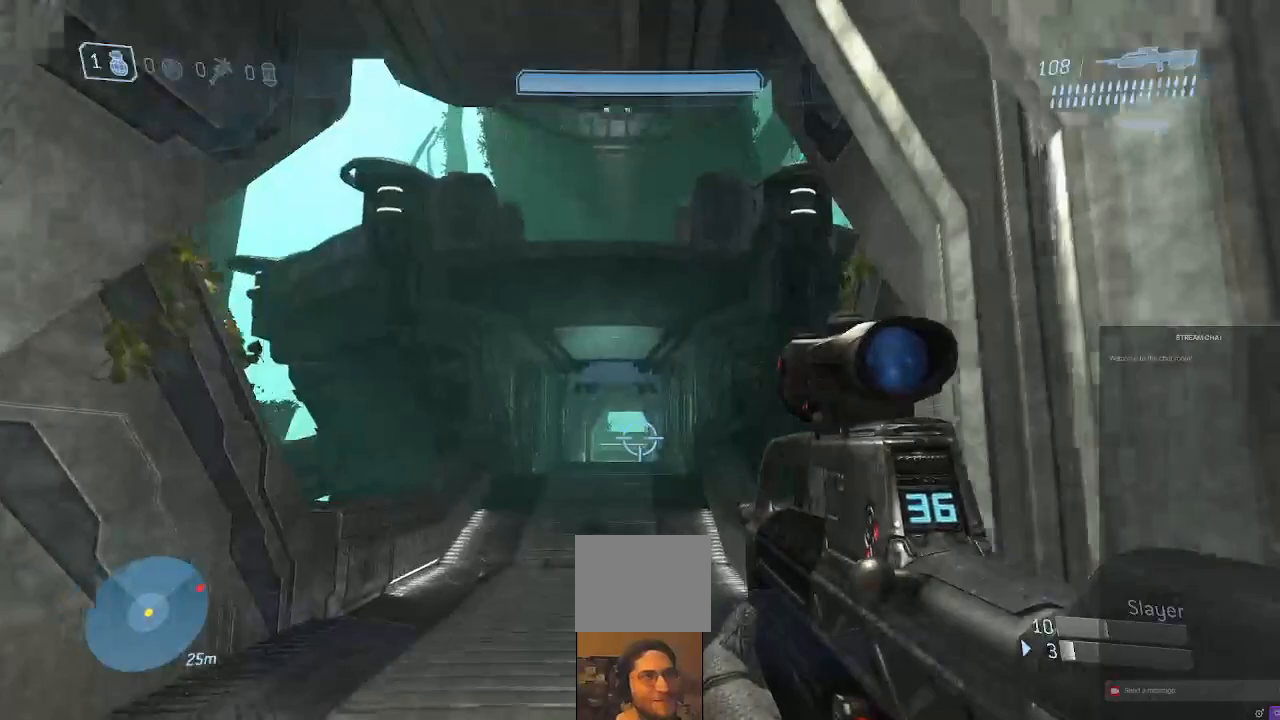
{"dt_ms": 500, "buttons": [], "left_stick": "up-left", "right_stick": "center", "events": [[367, "left_stick", "up-left"]]}